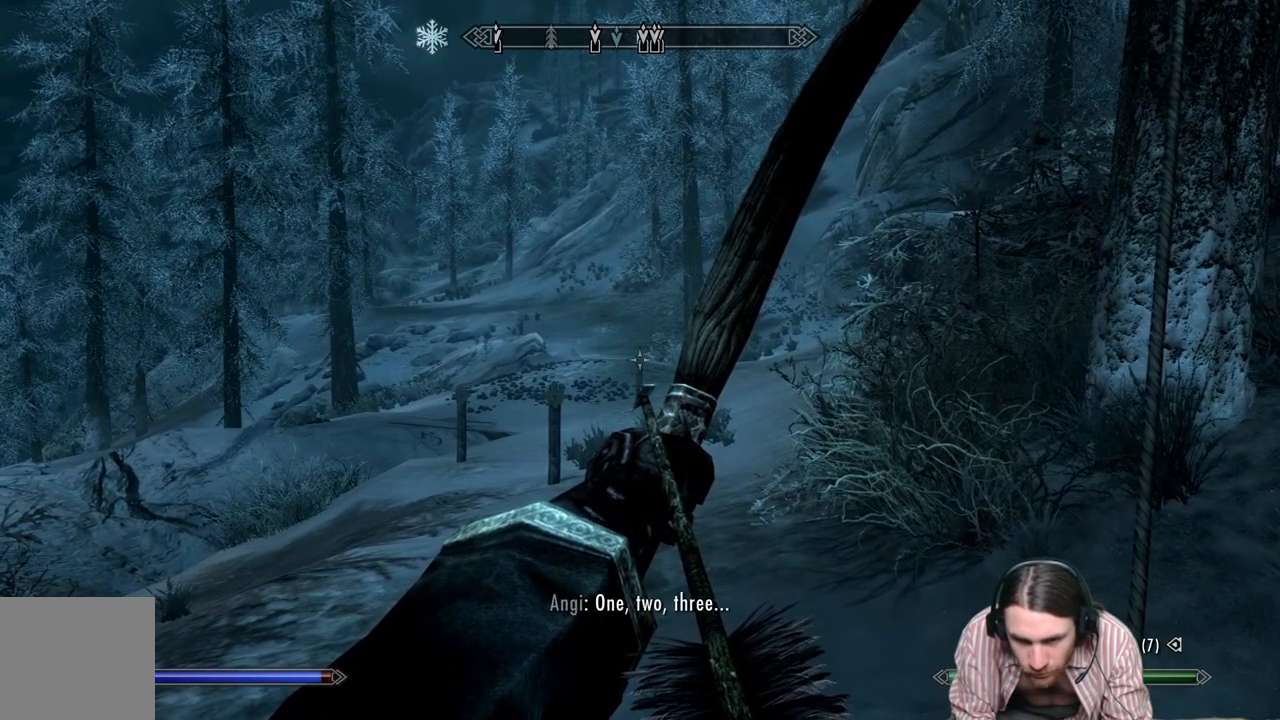
Gameplay with a controller (Xbox layout); each line is a JSON object with the inputs held at the frame after it. "events" lists button and stick changes between this image and that frame as [ms after this image, input, new state], when the widget could be followed in between.
{"buttons": ["R2"], "left_stick": "center", "right_stick": "center", "events": []}
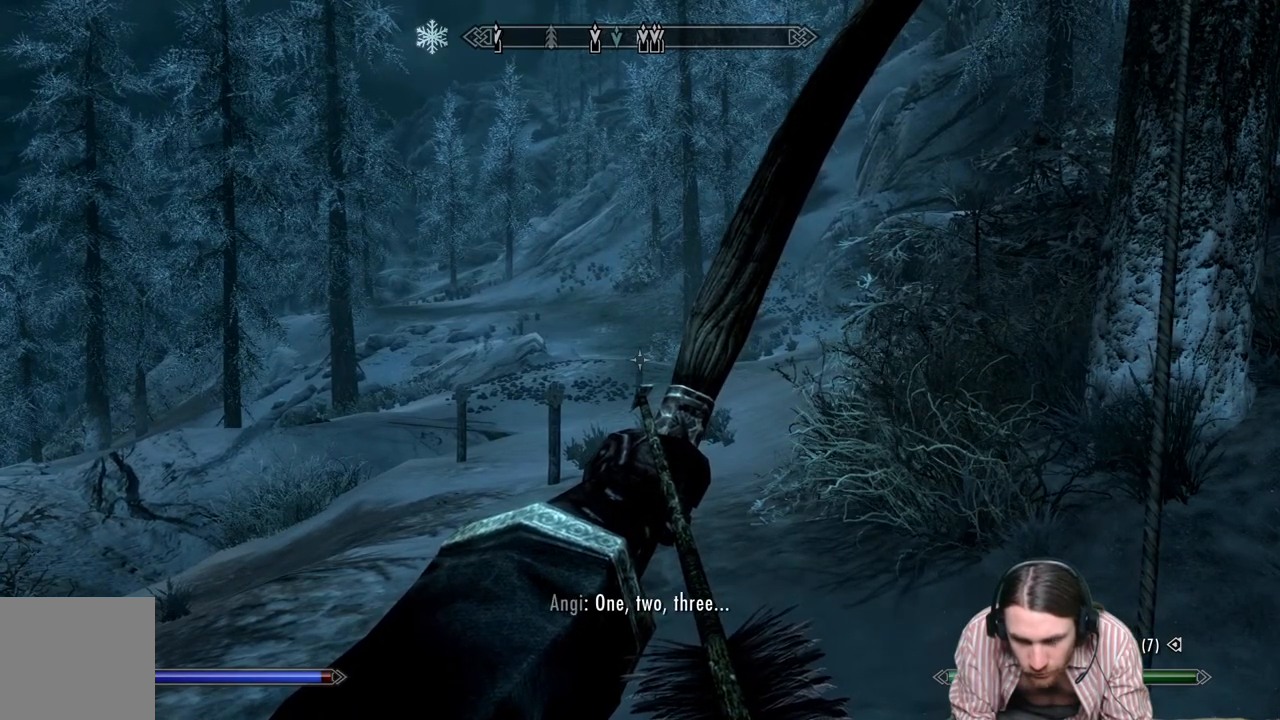
{"buttons": ["R2"], "left_stick": "center", "right_stick": "center", "events": []}
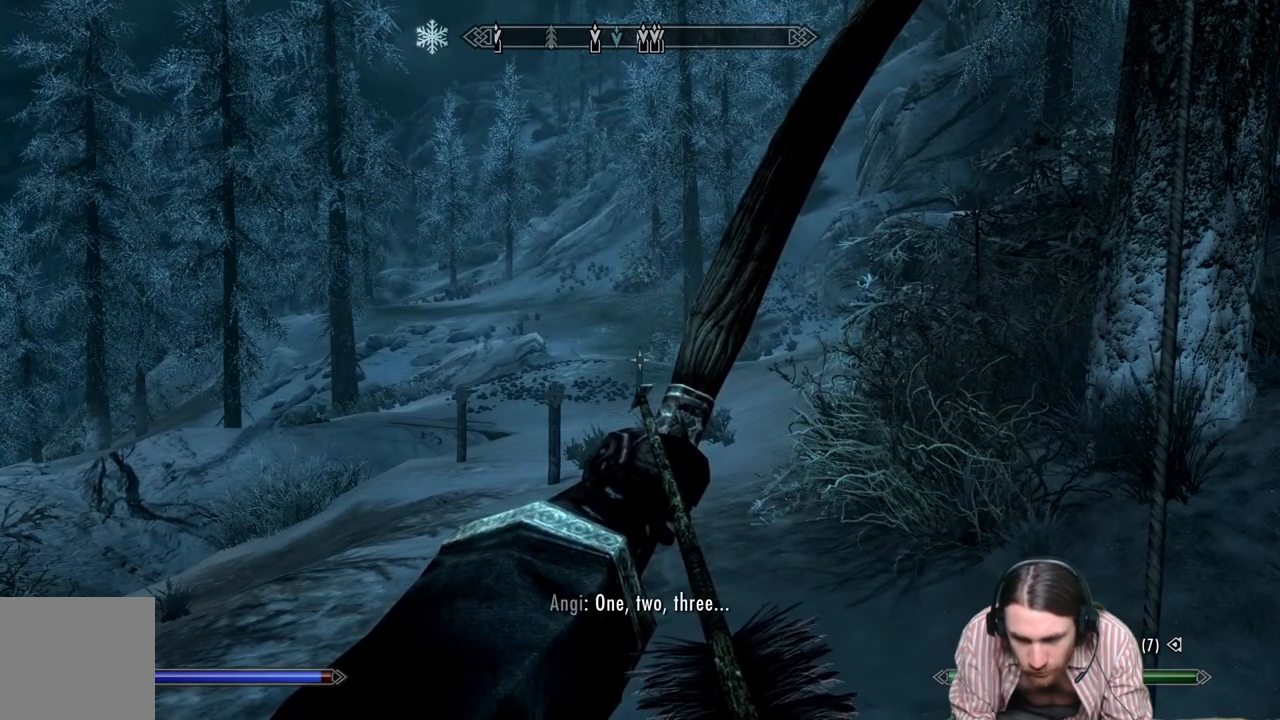
{"buttons": ["R2"], "left_stick": "center", "right_stick": "center", "events": []}
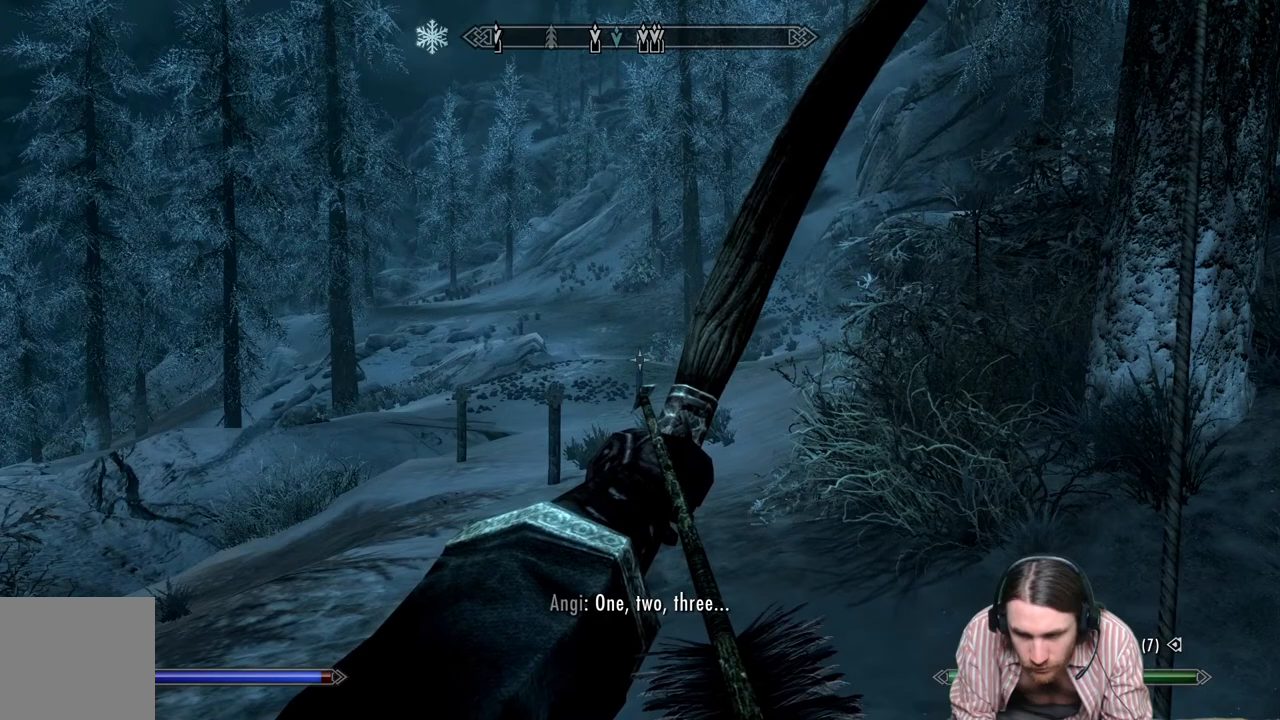
{"buttons": ["R2"], "left_stick": "center", "right_stick": "center", "events": []}
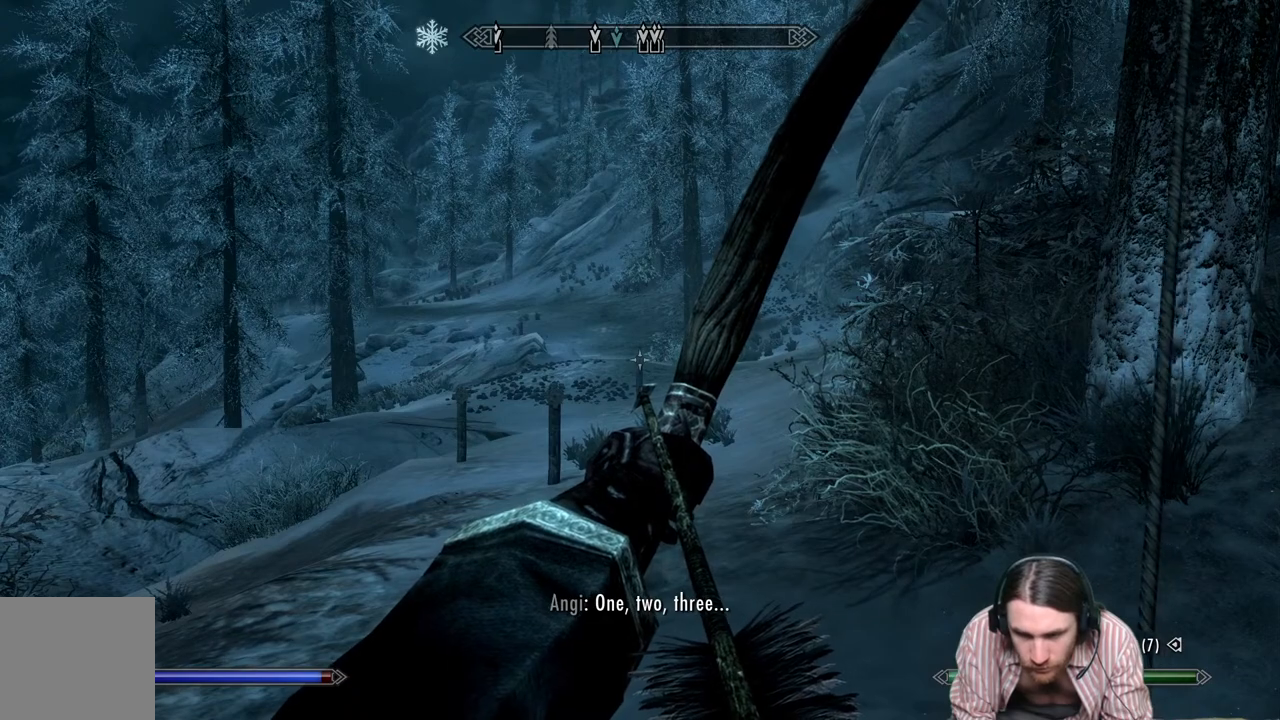
{"buttons": ["R2"], "left_stick": "center", "right_stick": "center", "events": []}
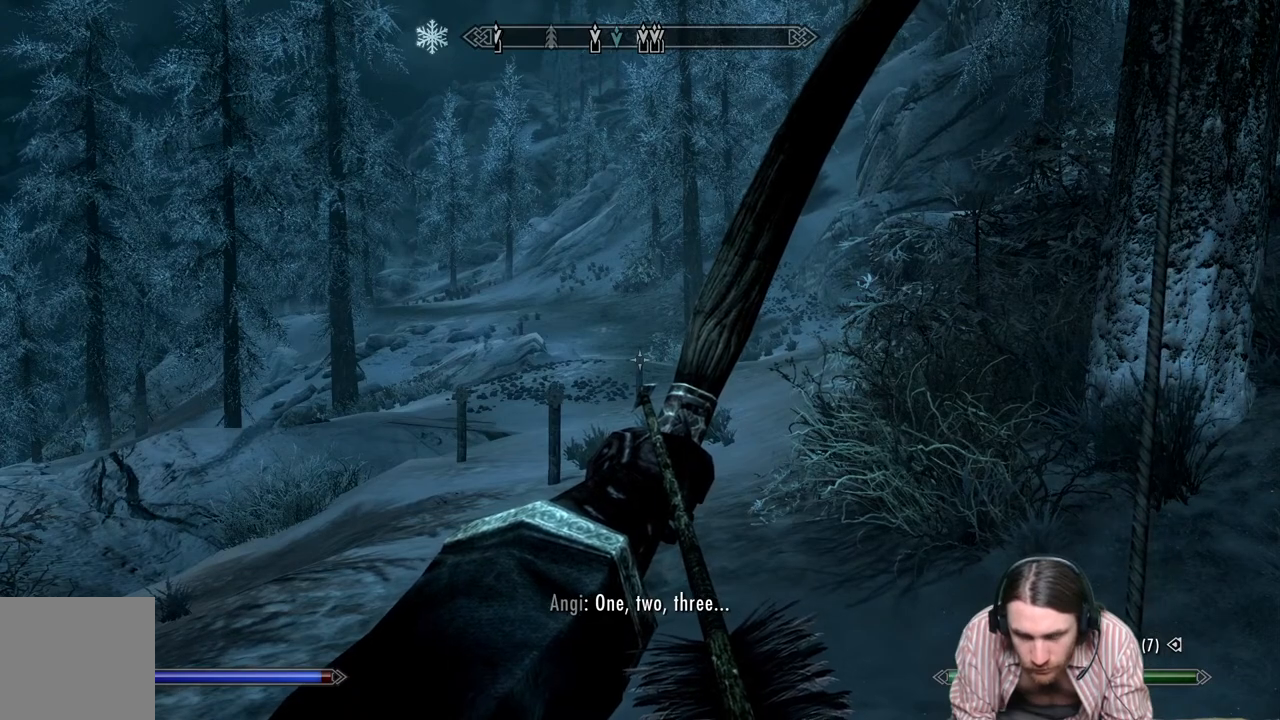
{"buttons": ["R2"], "left_stick": "center", "right_stick": "center", "events": []}
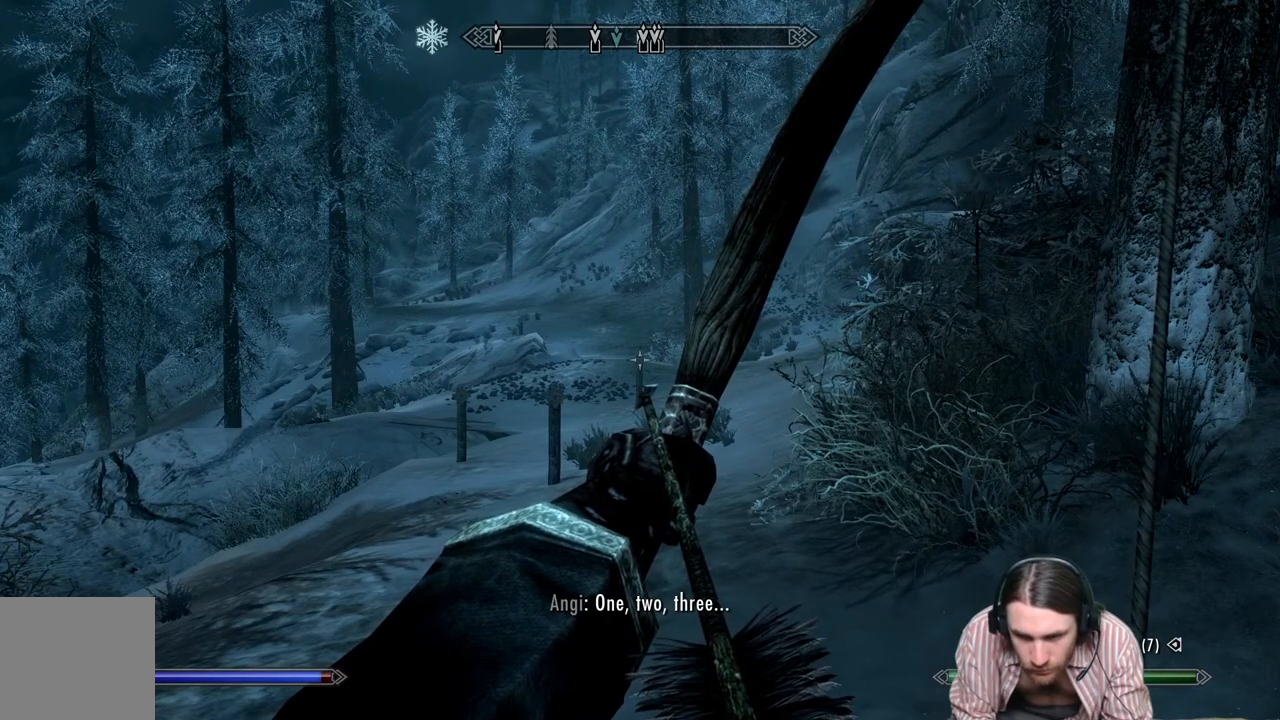
{"buttons": ["R2"], "left_stick": "center", "right_stick": "center", "events": []}
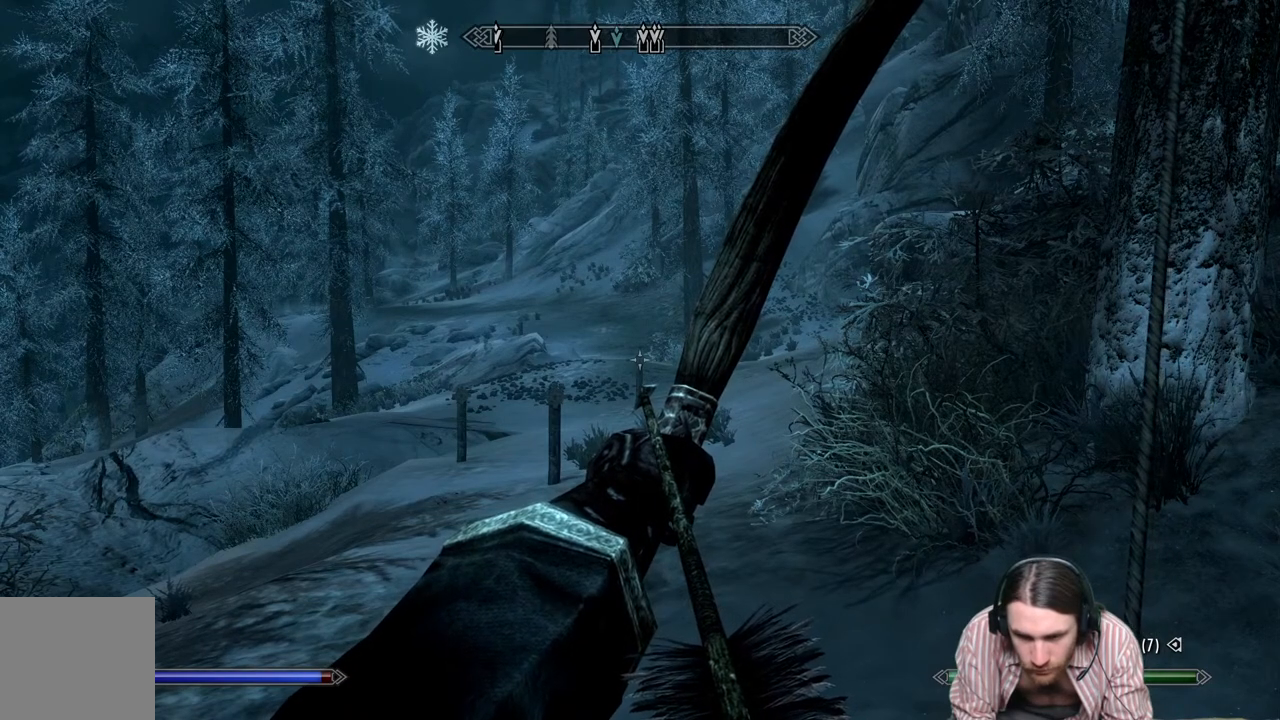
{"buttons": ["R2"], "left_stick": "center", "right_stick": "center", "events": []}
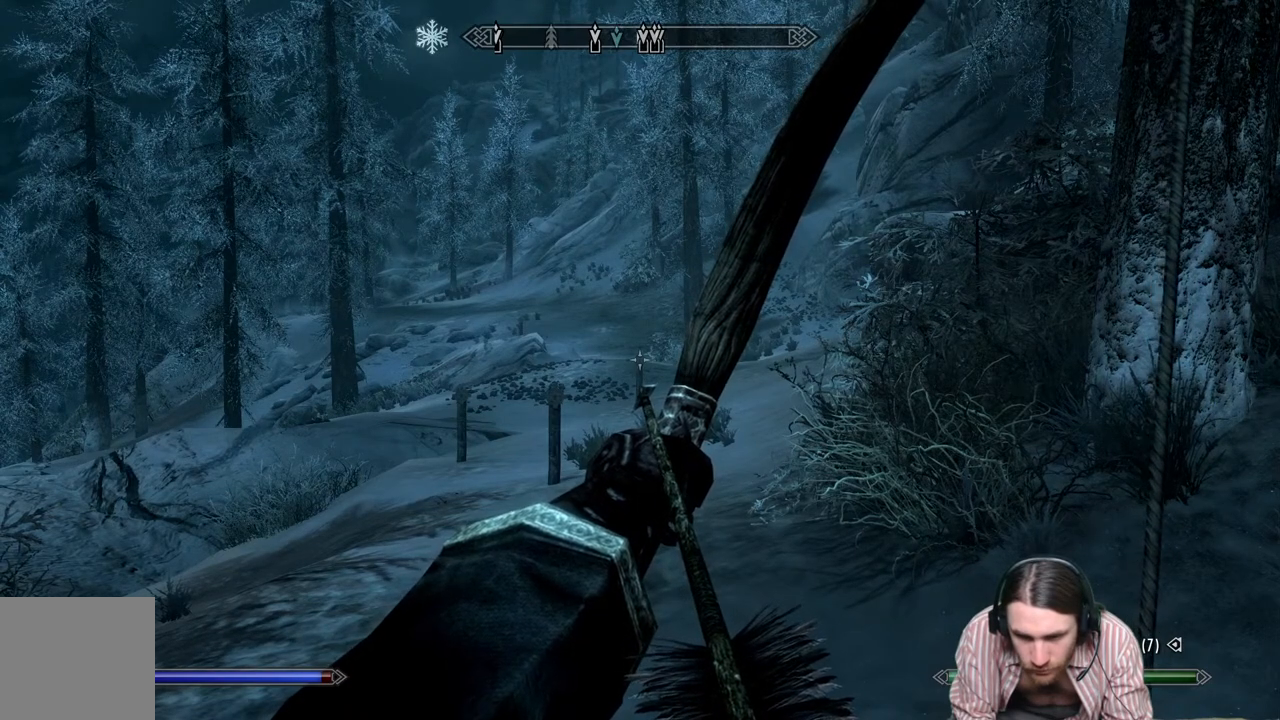
{"buttons": ["R2"], "left_stick": "center", "right_stick": "center", "events": []}
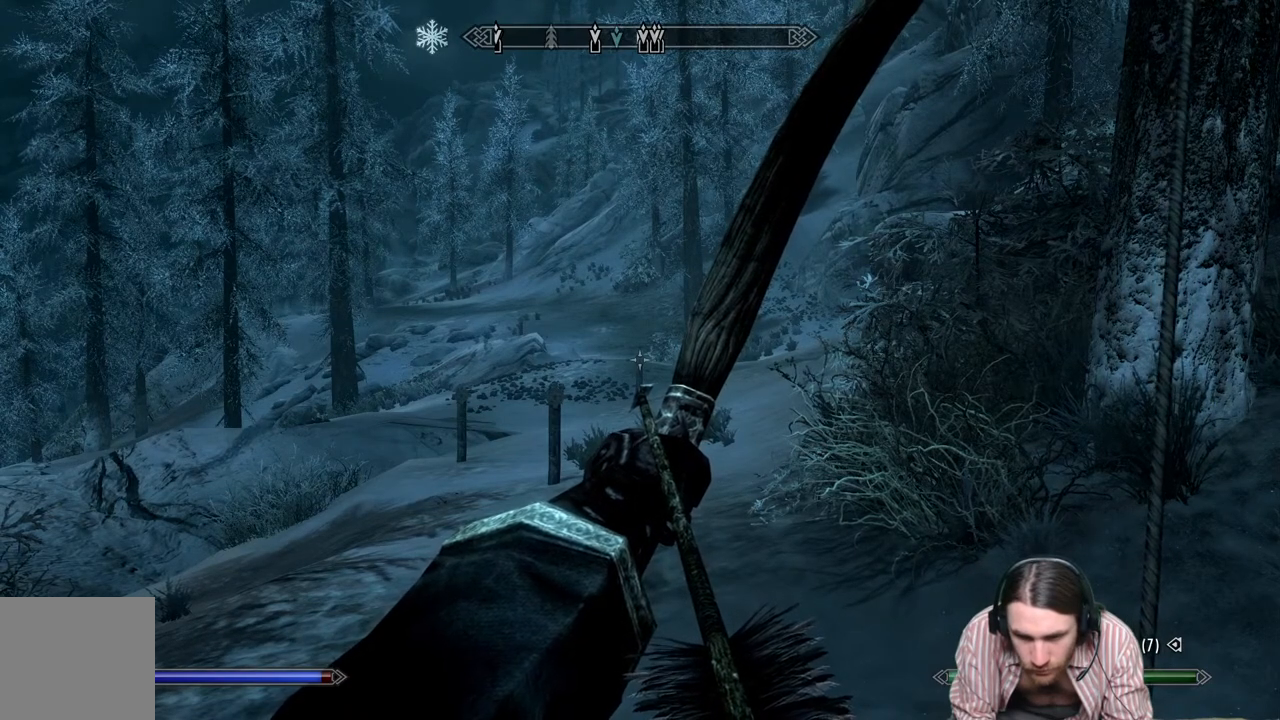
{"buttons": ["R2"], "left_stick": "center", "right_stick": "center", "events": []}
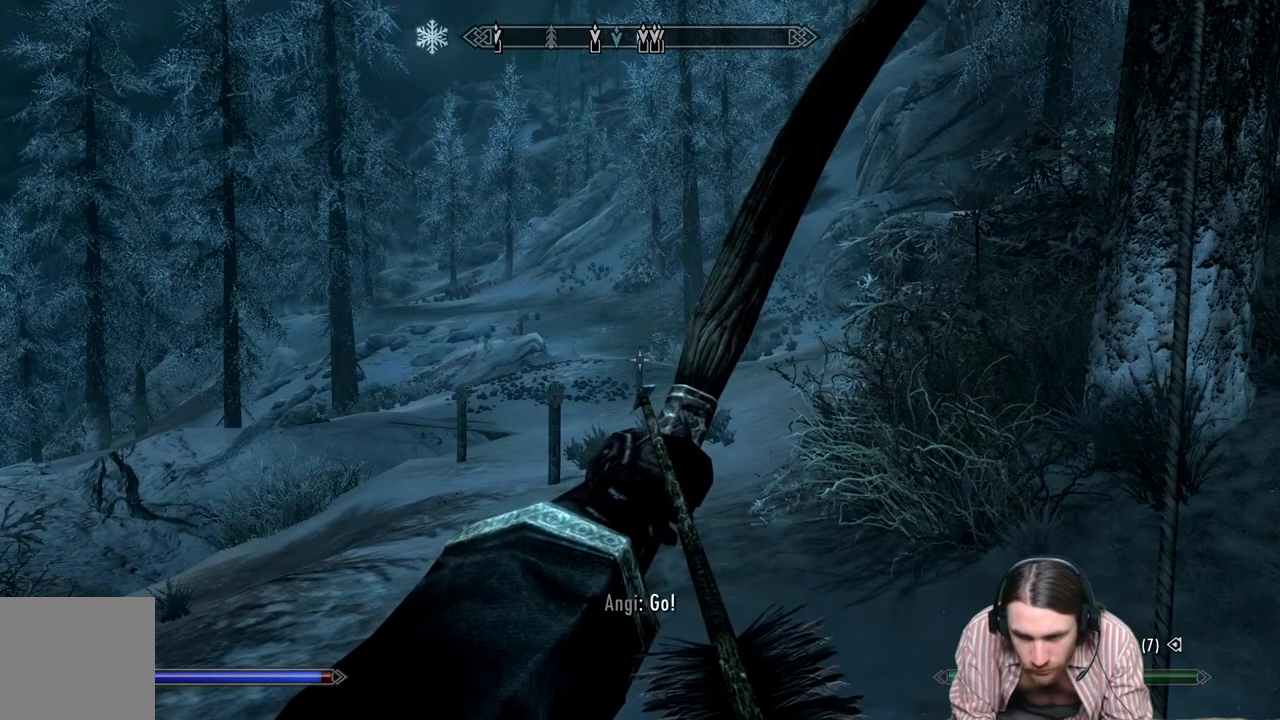
{"buttons": [], "left_stick": "center", "right_stick": "center", "events": [[250, "R2", "up"]]}
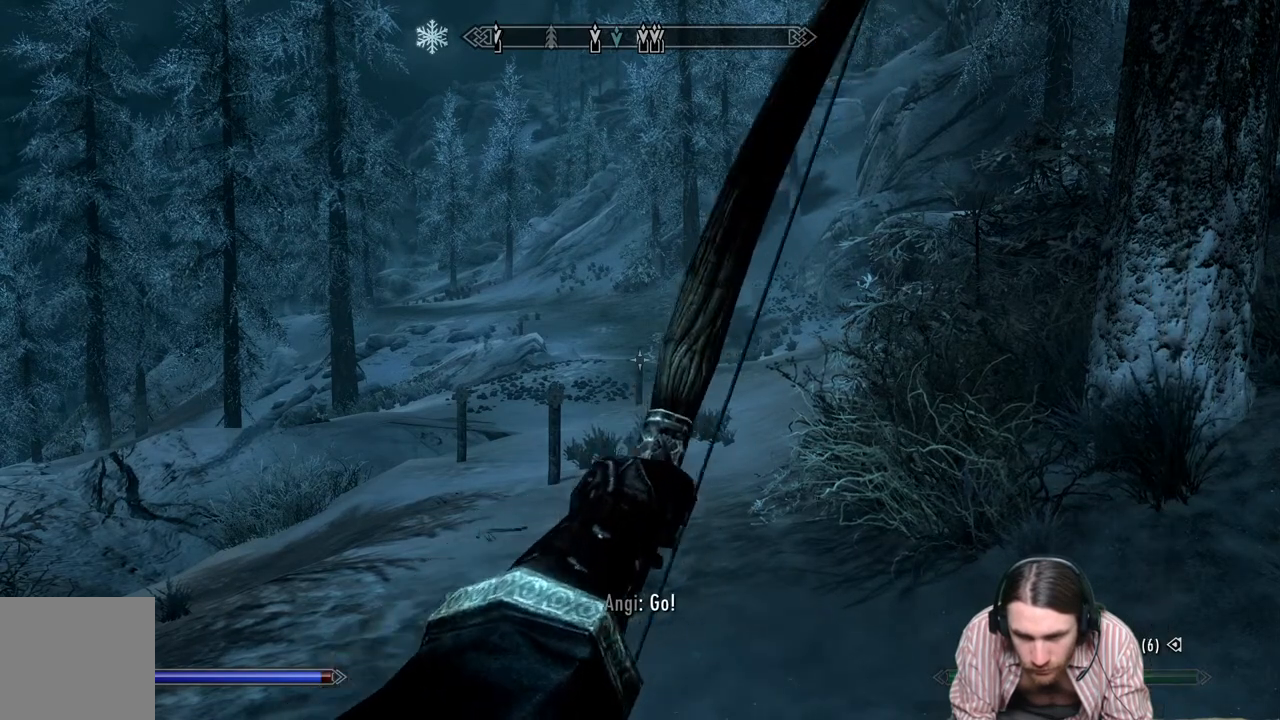
{"buttons": [], "left_stick": "center", "right_stick": "center", "events": [[300, "right_stick", "down-left"], [450, "right_stick", "center"]]}
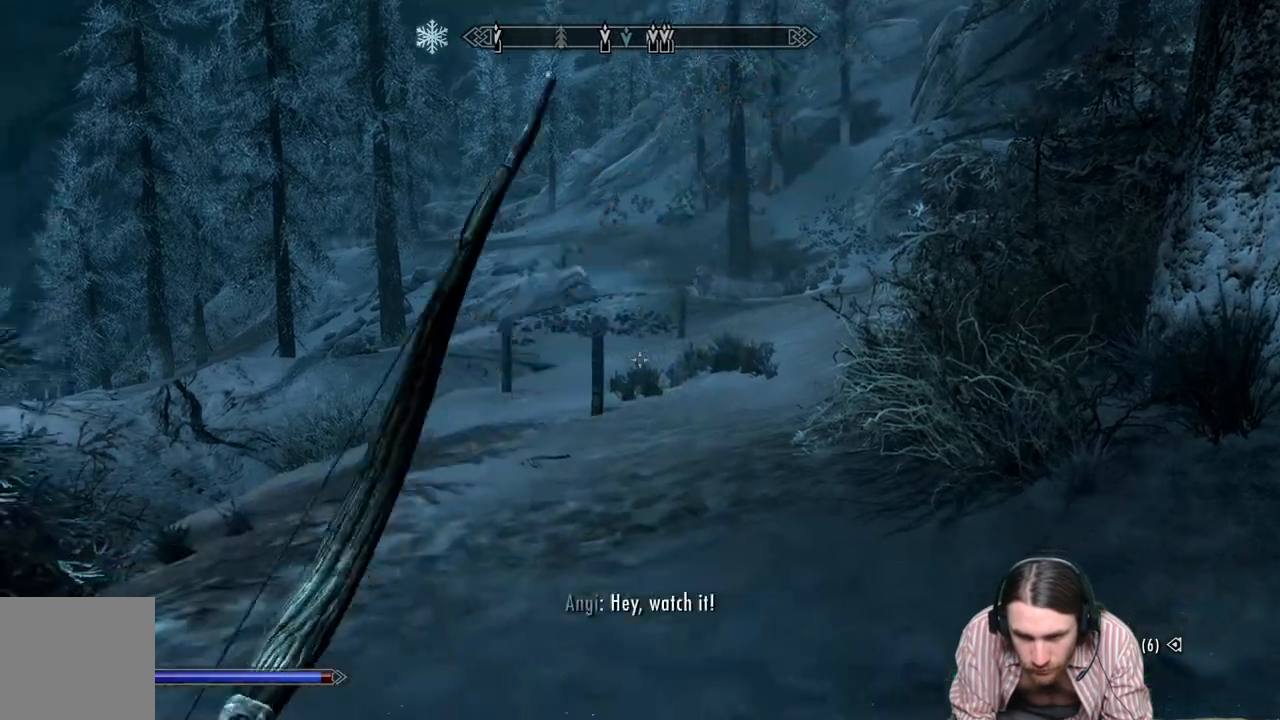
{"buttons": ["R2"], "left_stick": "center", "right_stick": "up-left", "events": [[250, "R2", "down"], [500, "right_stick", "up-left"]]}
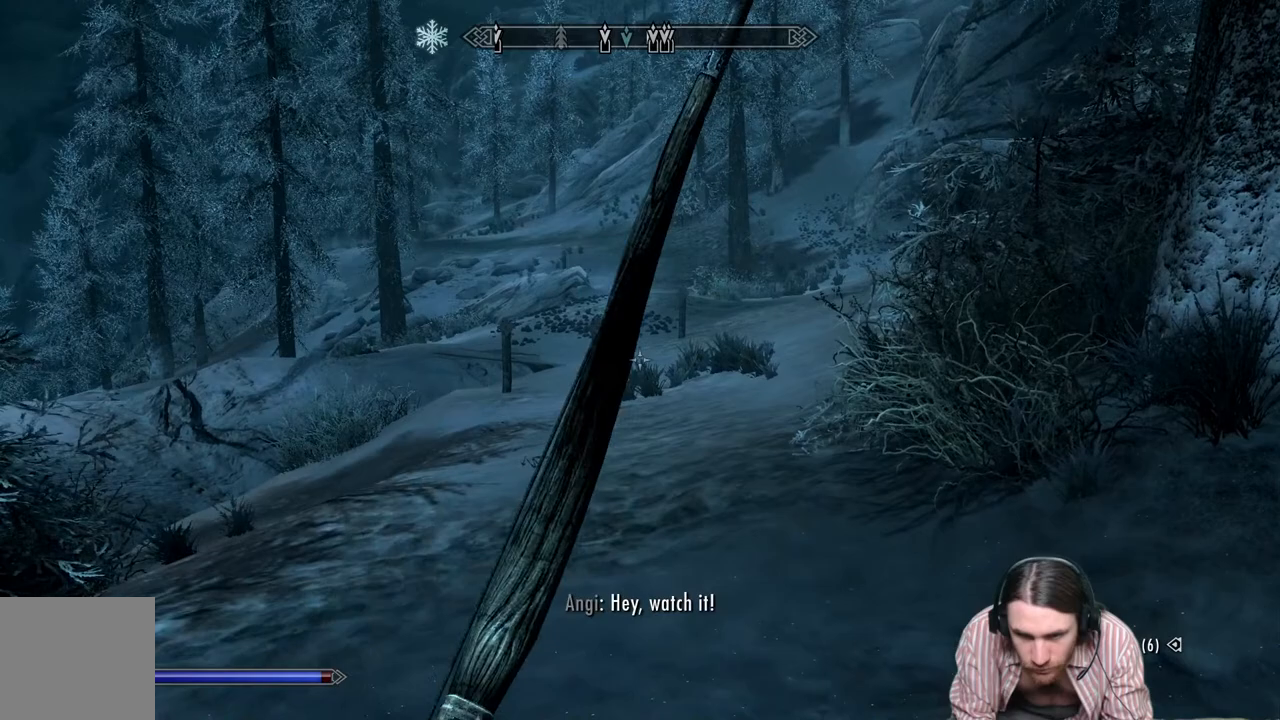
{"buttons": ["R2"], "left_stick": "center", "right_stick": "up-left", "events": []}
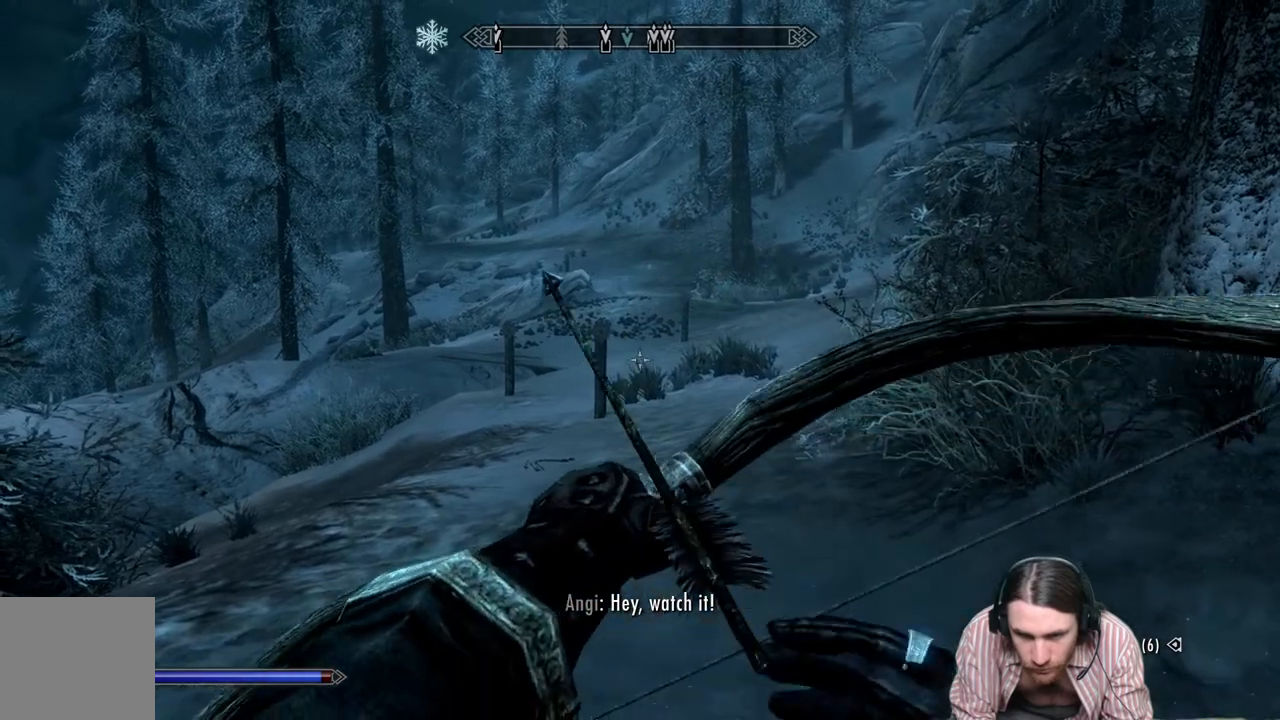
{"buttons": ["R2"], "left_stick": "center", "right_stick": "up-left", "events": []}
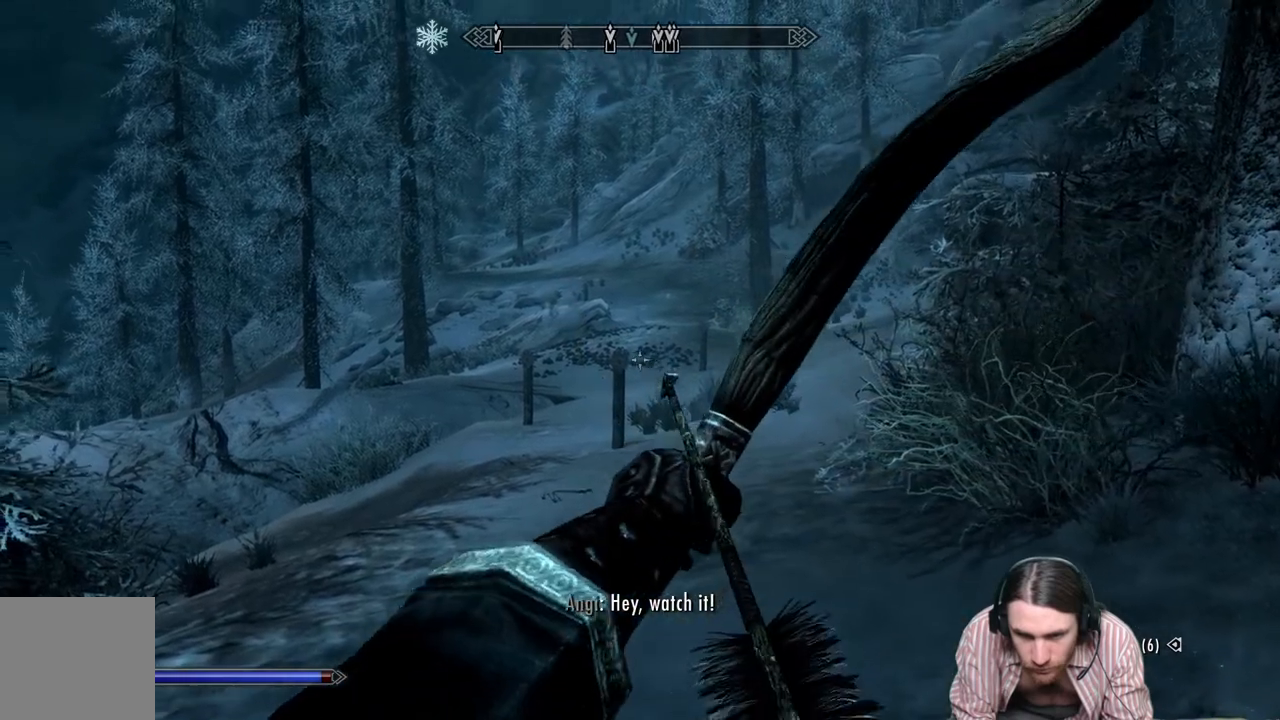
{"buttons": ["R2"], "left_stick": "center", "right_stick": "up-left", "events": [[117, "right_stick", "left"], [450, "right_stick", "up-left"]]}
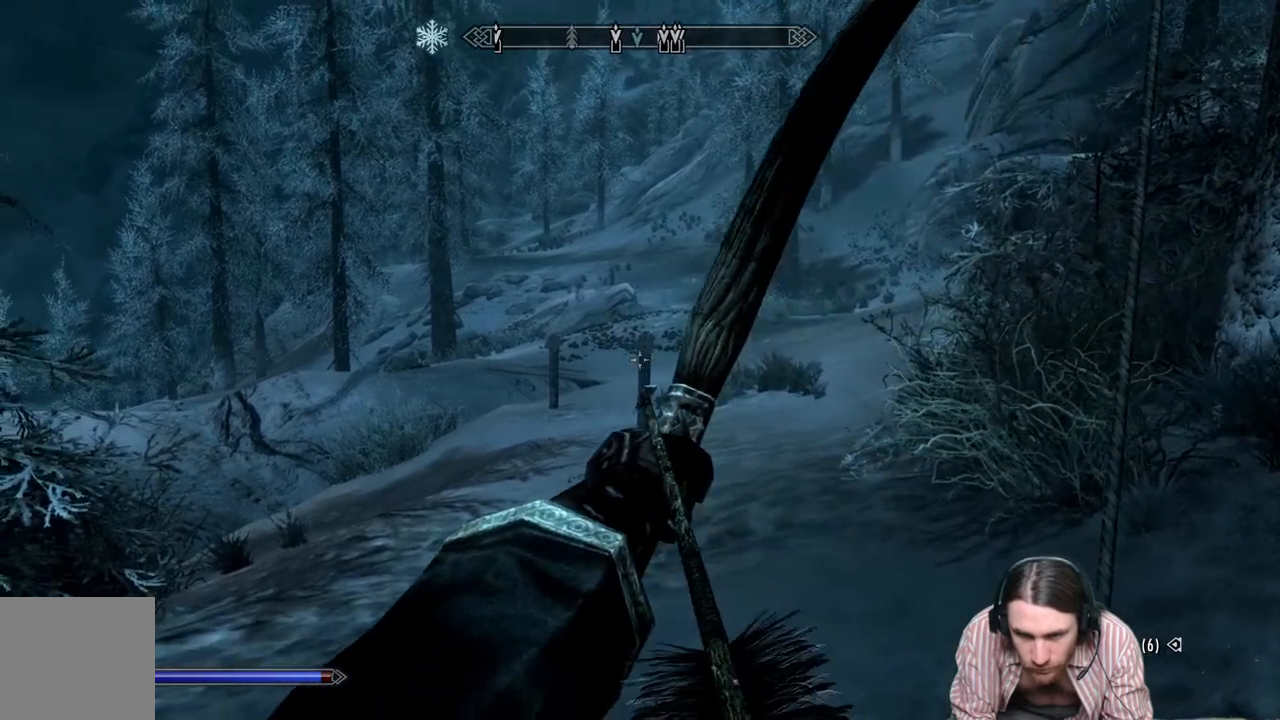
{"buttons": ["R2"], "left_stick": "center", "right_stick": "up", "events": [[150, "right_stick", "up"]]}
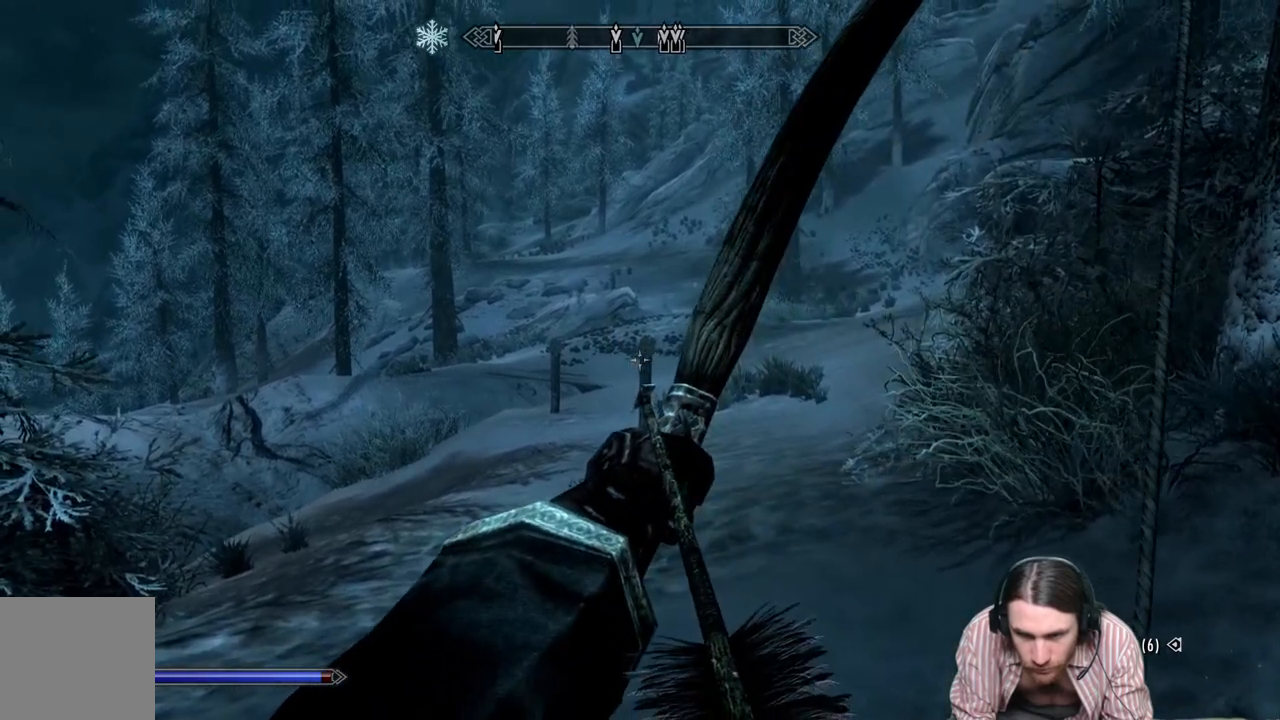
{"buttons": ["R2"], "left_stick": "center", "right_stick": "up-right", "events": [[150, "right_stick", "up-right"]]}
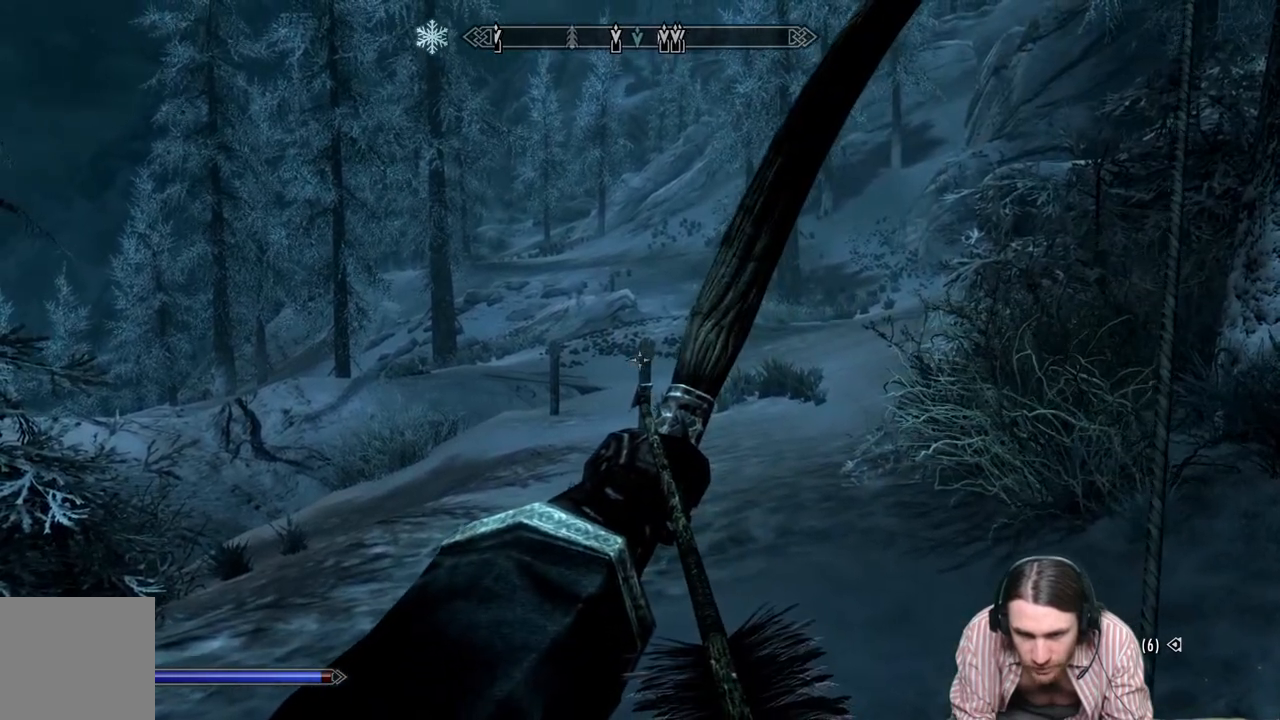
{"buttons": [], "left_stick": "center", "right_stick": "center", "events": [[400, "right_stick", "center"], [417, "R2", "up"]]}
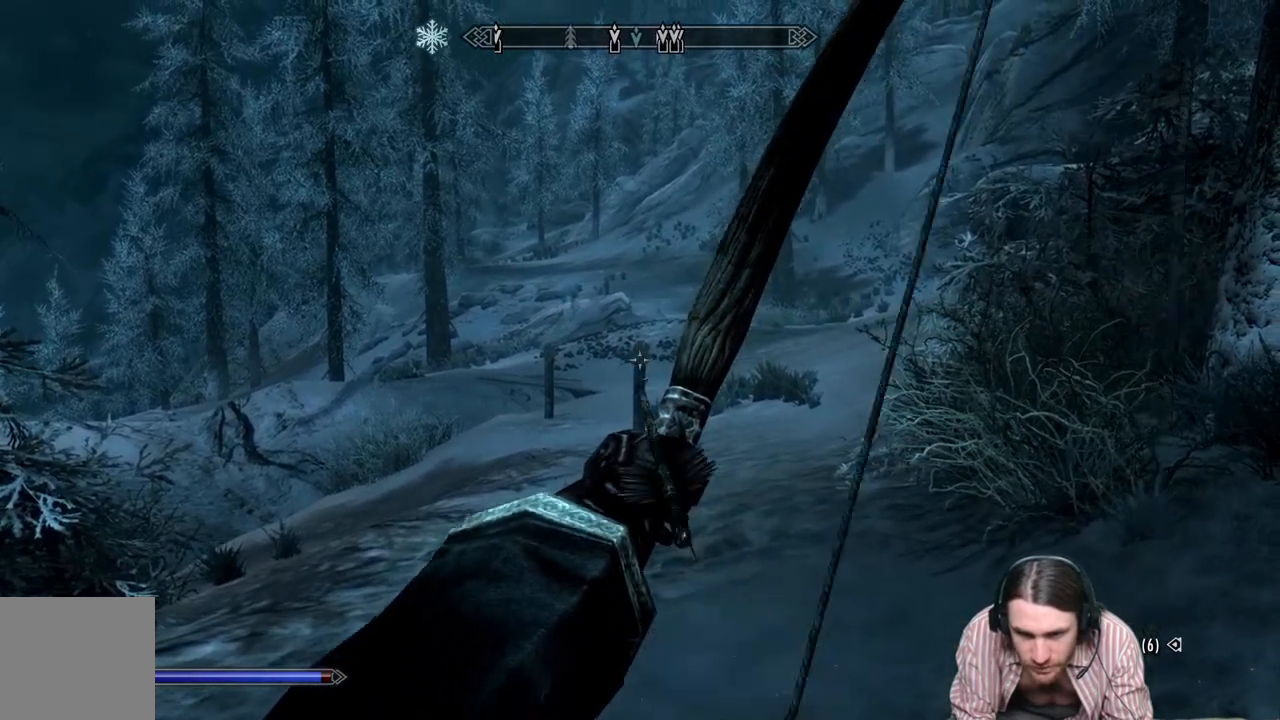
{"buttons": ["R2"], "left_stick": "center", "right_stick": "center", "events": [[233, "right_stick", "down-left"], [383, "R2", "down"], [400, "right_stick", "center"]]}
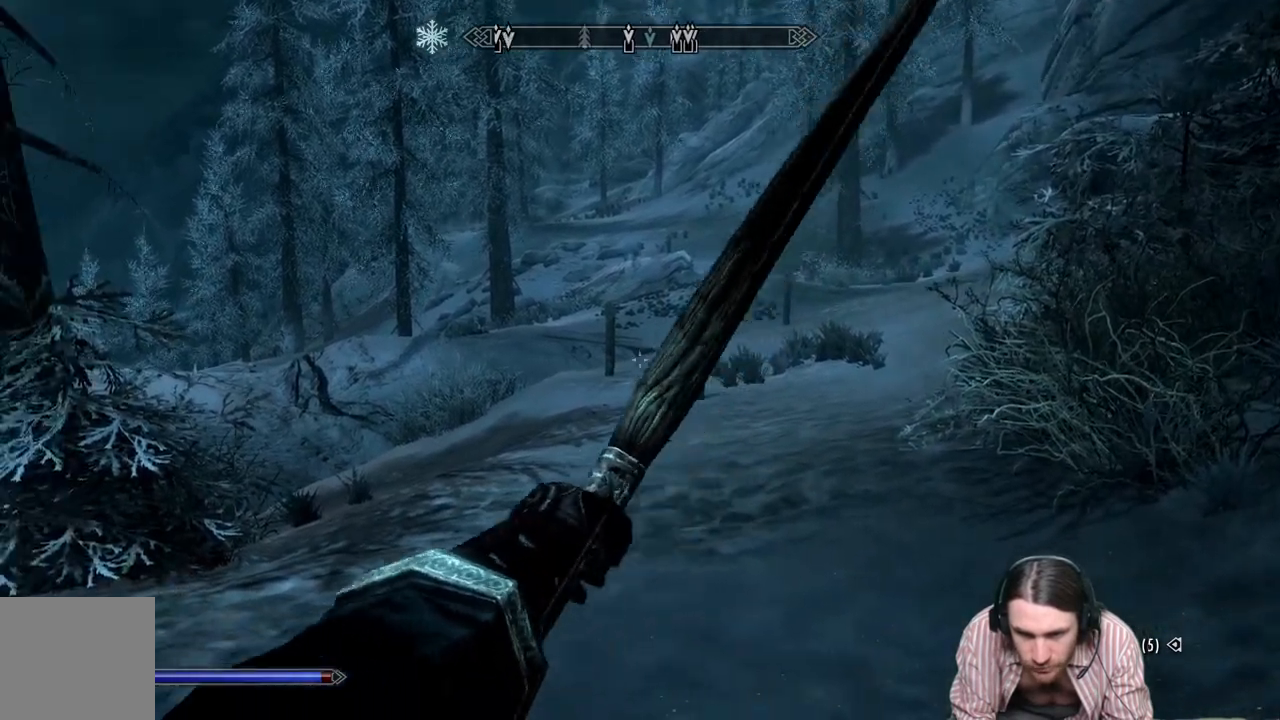
{"buttons": ["R2"], "left_stick": "center", "right_stick": "up", "events": [[267, "right_stick", "up"]]}
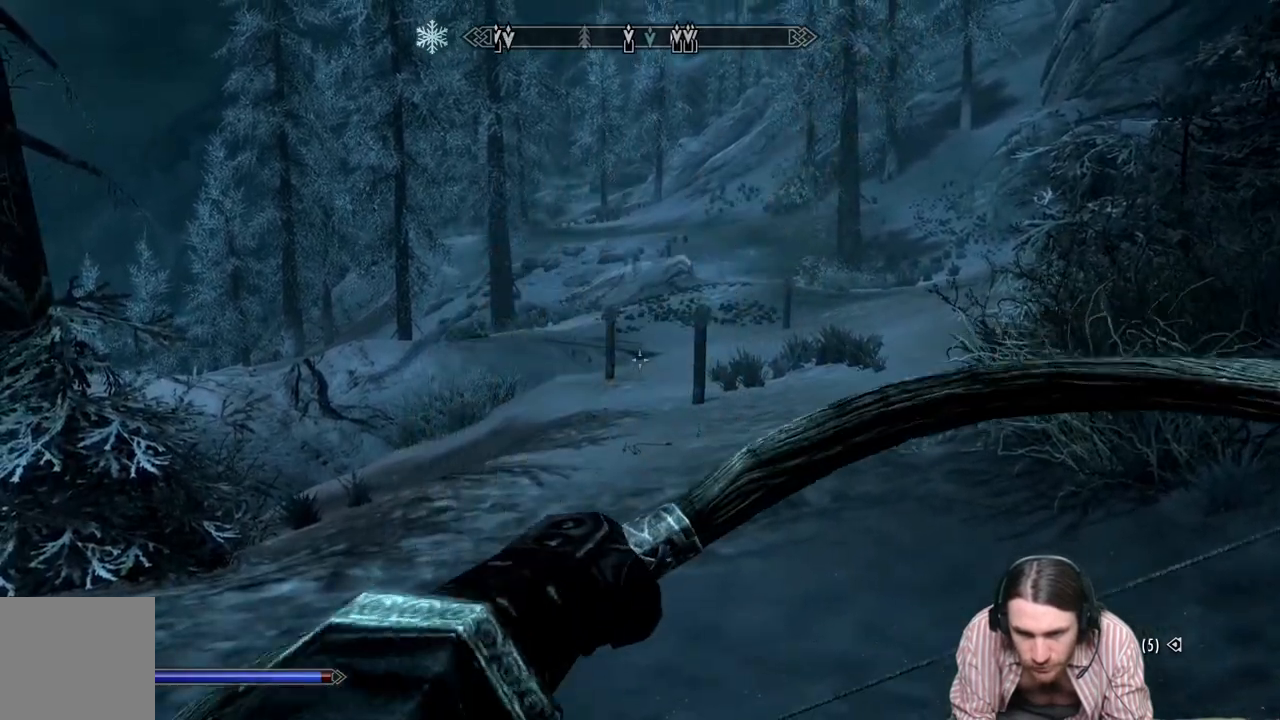
{"buttons": ["R2"], "left_stick": "center", "right_stick": "up", "events": []}
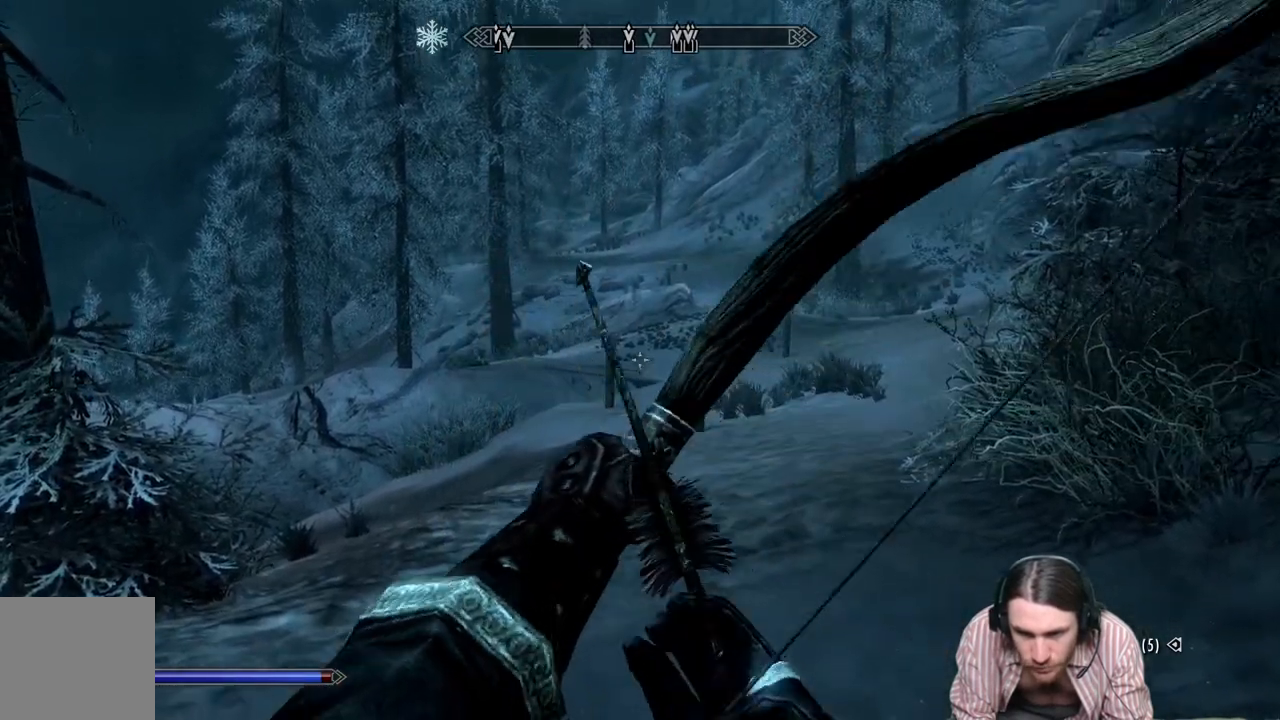
{"buttons": ["R2"], "left_stick": "center", "right_stick": "up-left", "events": [[83, "right_stick", "up-left"]]}
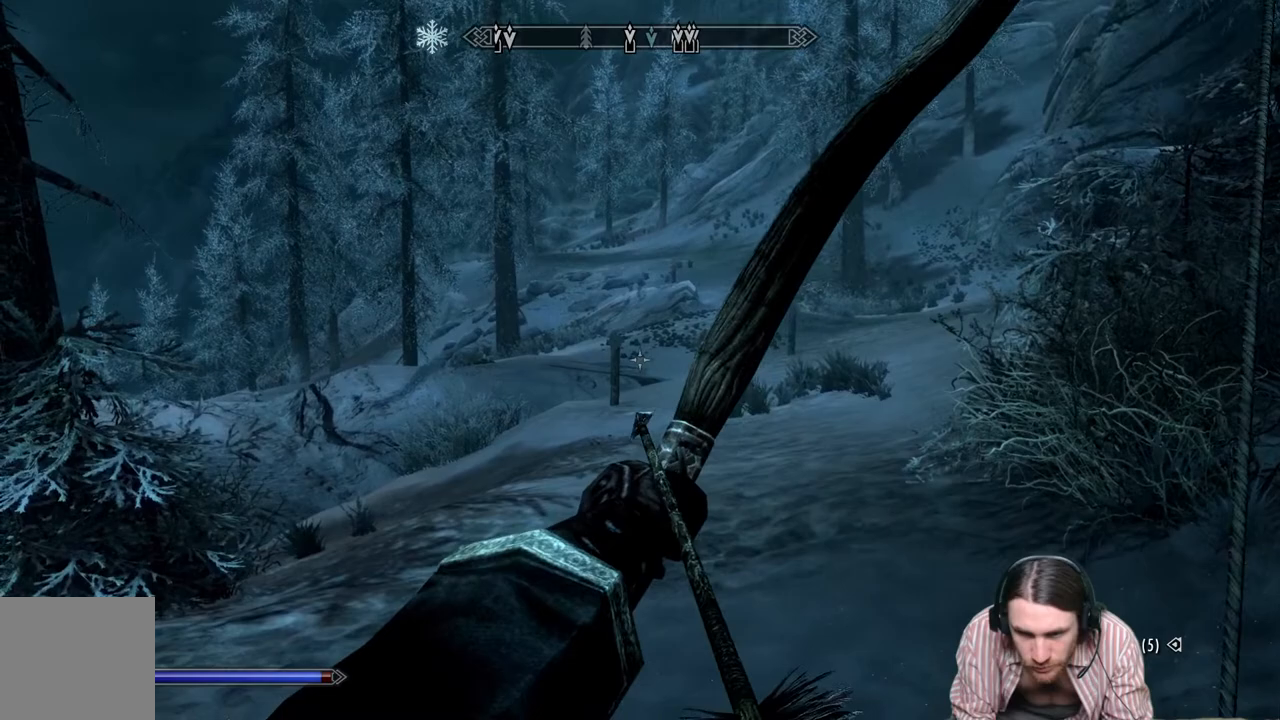
{"buttons": ["R2"], "left_stick": "center", "right_stick": "up-left", "events": []}
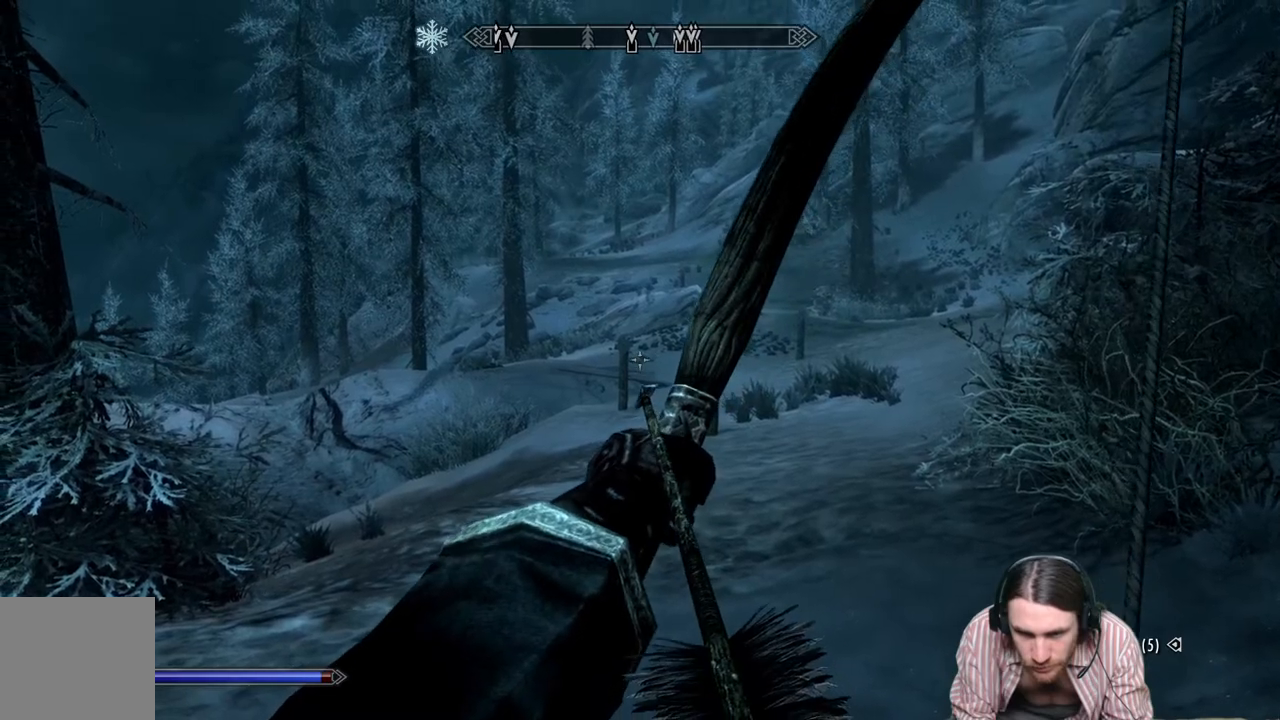
{"buttons": ["R2"], "left_stick": "center", "right_stick": "up-left", "events": []}
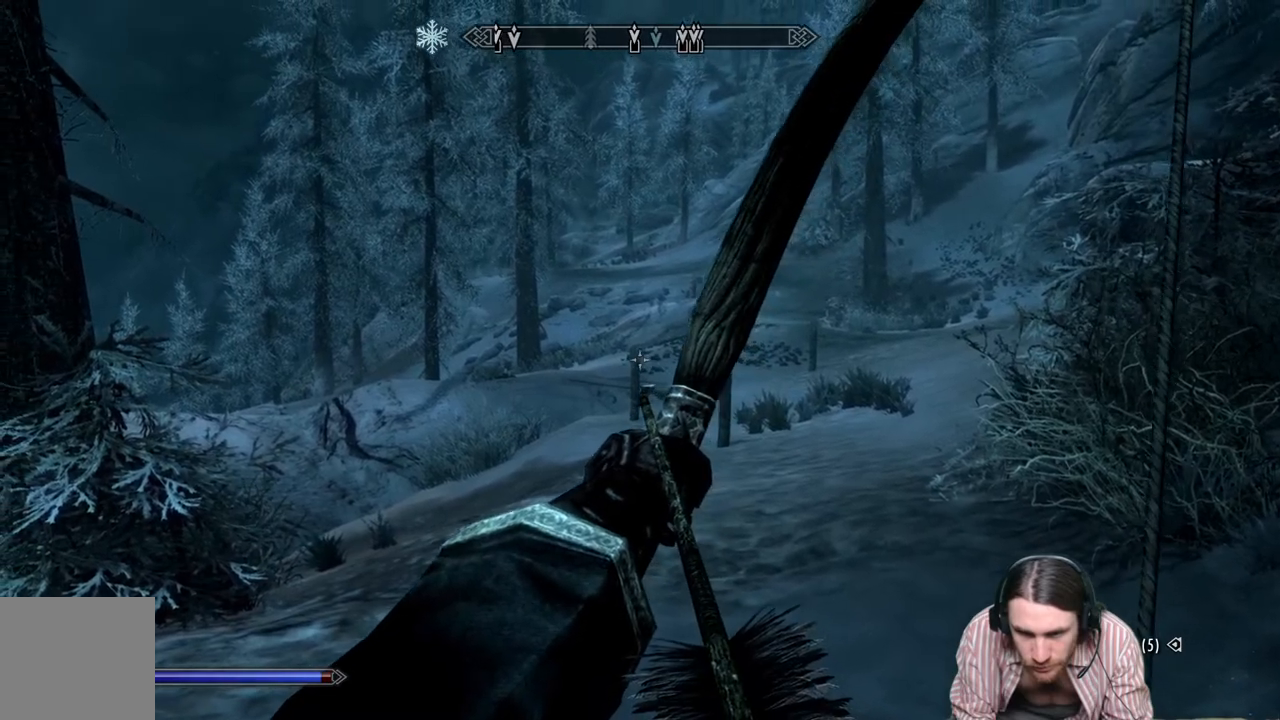
{"buttons": [], "left_stick": "center", "right_stick": "center", "events": [[133, "right_stick", "center"], [167, "R2", "up"]]}
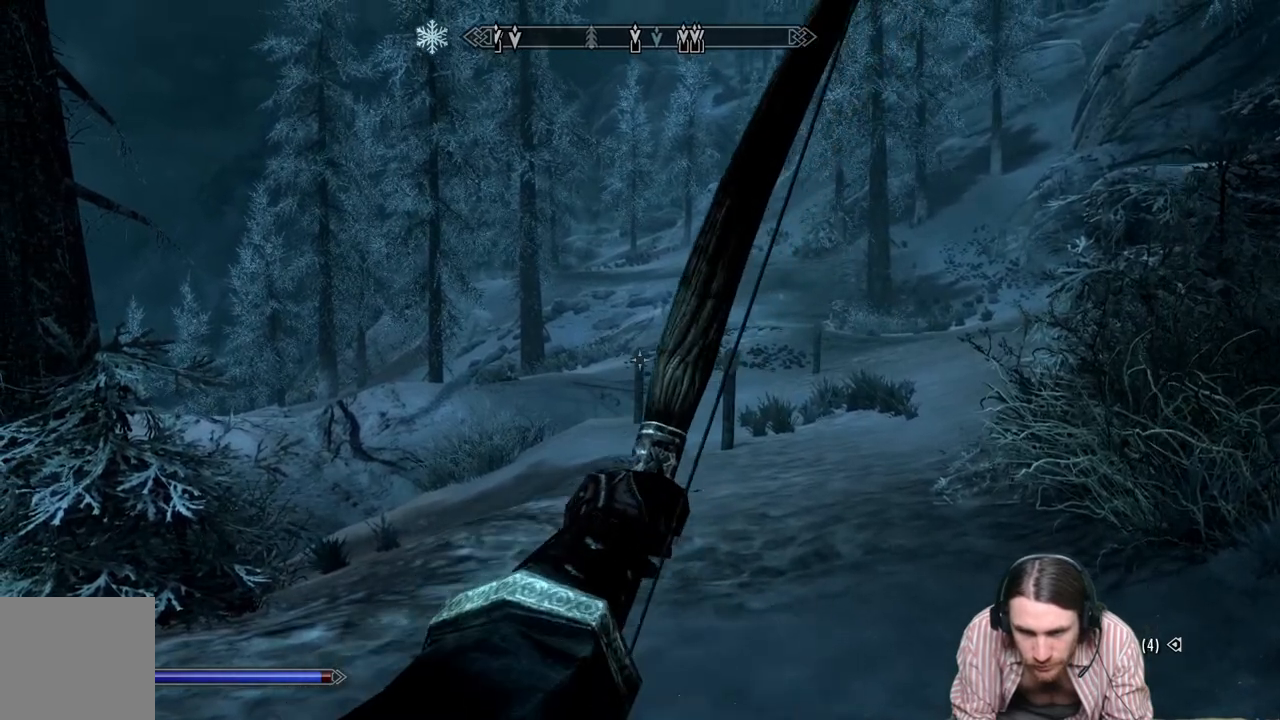
{"buttons": [], "left_stick": "center", "right_stick": "center", "events": []}